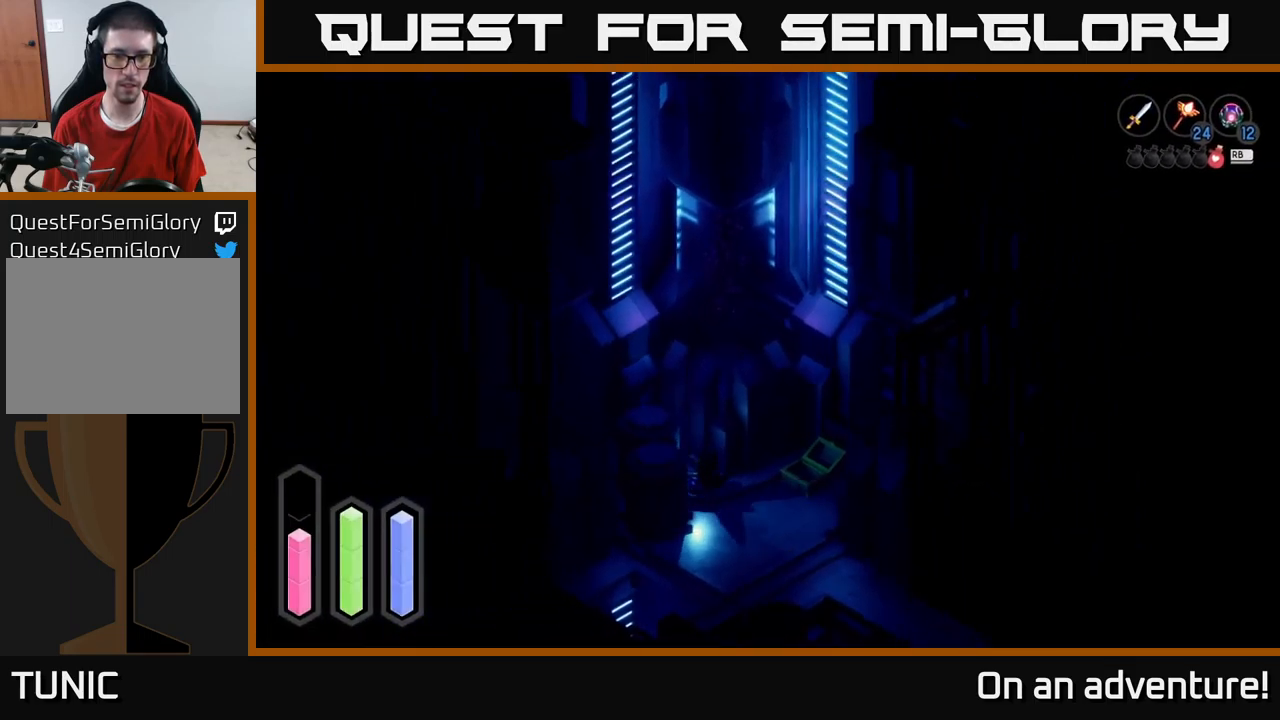
Gameplay with a controller (Xbox layout); each line is a JSON object with the inputs held at the frame after it. "events" lists button and stick changes between this image and that frame as [ms after this image, input, new state], when the widget could be followed in between.
{"buttons": [], "left_stick": "up-left", "right_stick": "center", "events": []}
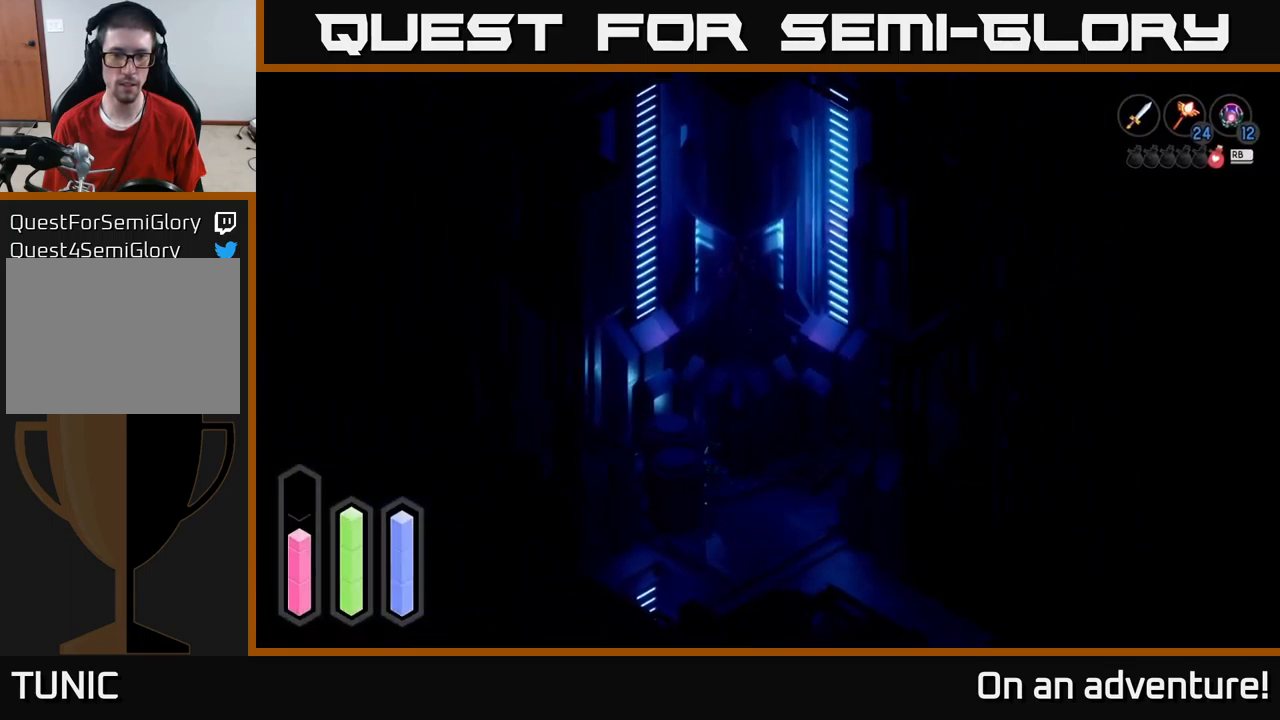
{"buttons": [], "left_stick": "down", "right_stick": "center", "events": [[83, "left_stick", "left"], [200, "left_stick", "down-left"], [433, "left_stick", "down"]]}
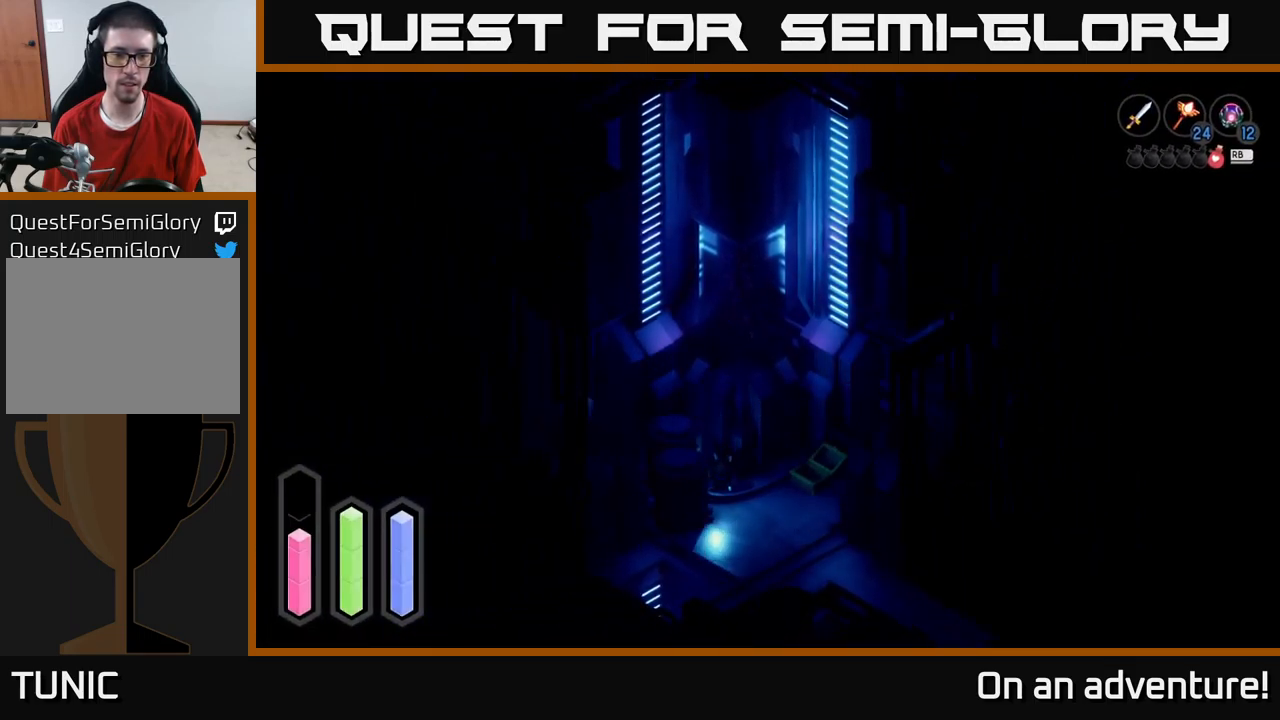
{"buttons": [], "left_stick": "down", "right_stick": "center", "events": []}
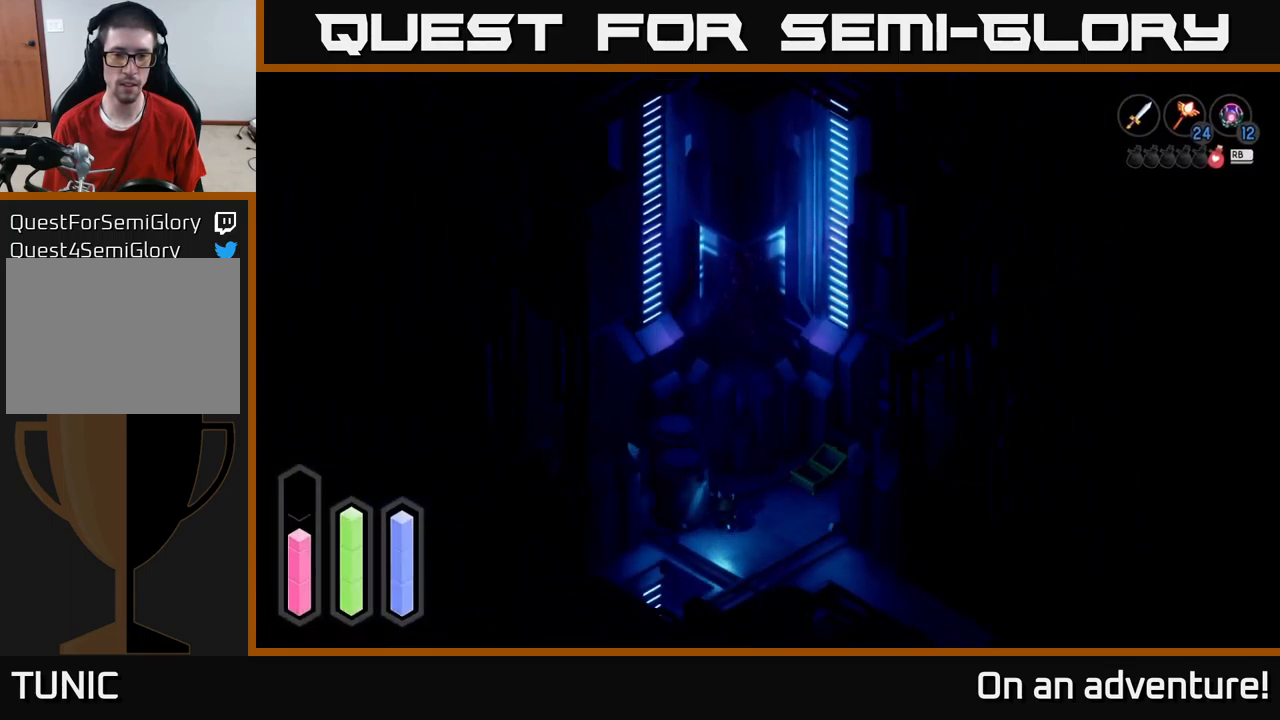
{"buttons": [], "left_stick": "left", "right_stick": "center", "events": [[100, "left_stick", "down-left"], [250, "left_stick", "left"]]}
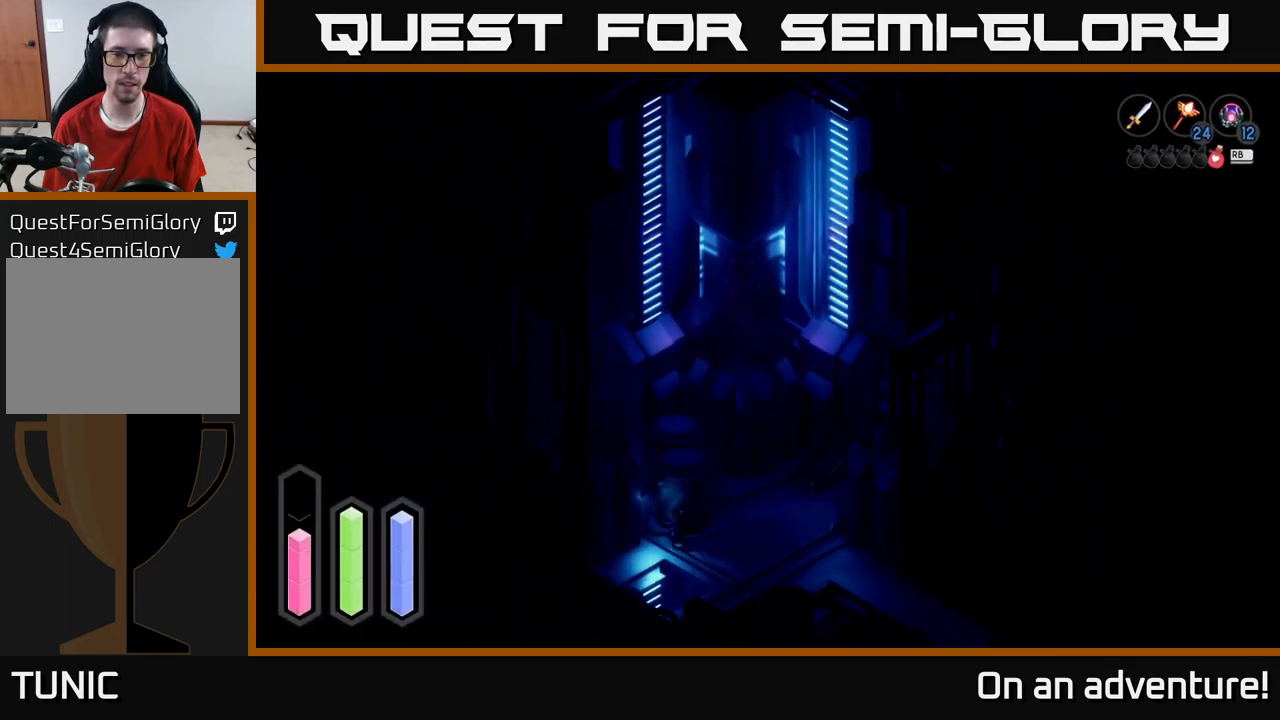
{"buttons": [], "left_stick": "down", "right_stick": "center", "events": [[233, "left_stick", "down-left"], [383, "left_stick", "down"]]}
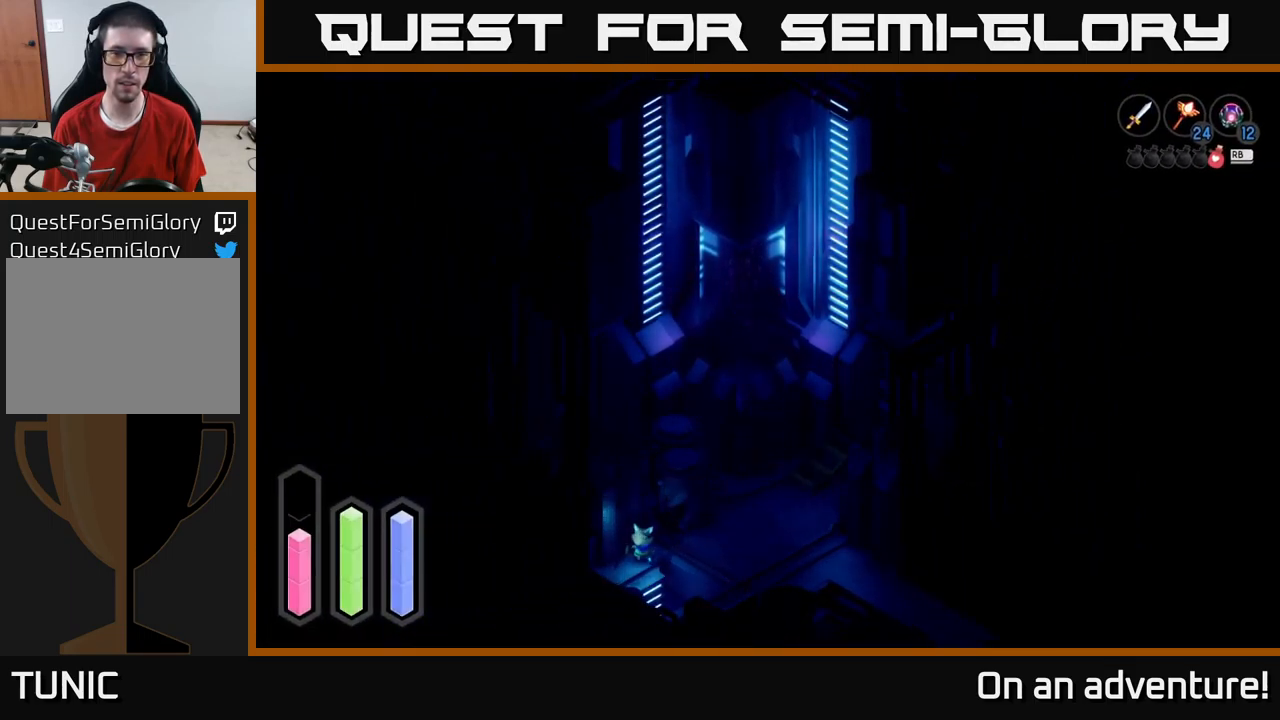
{"buttons": [], "left_stick": "down", "right_stick": "center", "events": [[183, "left_stick", "center"], [250, "A", "down"], [417, "A", "up"], [500, "left_stick", "down"]]}
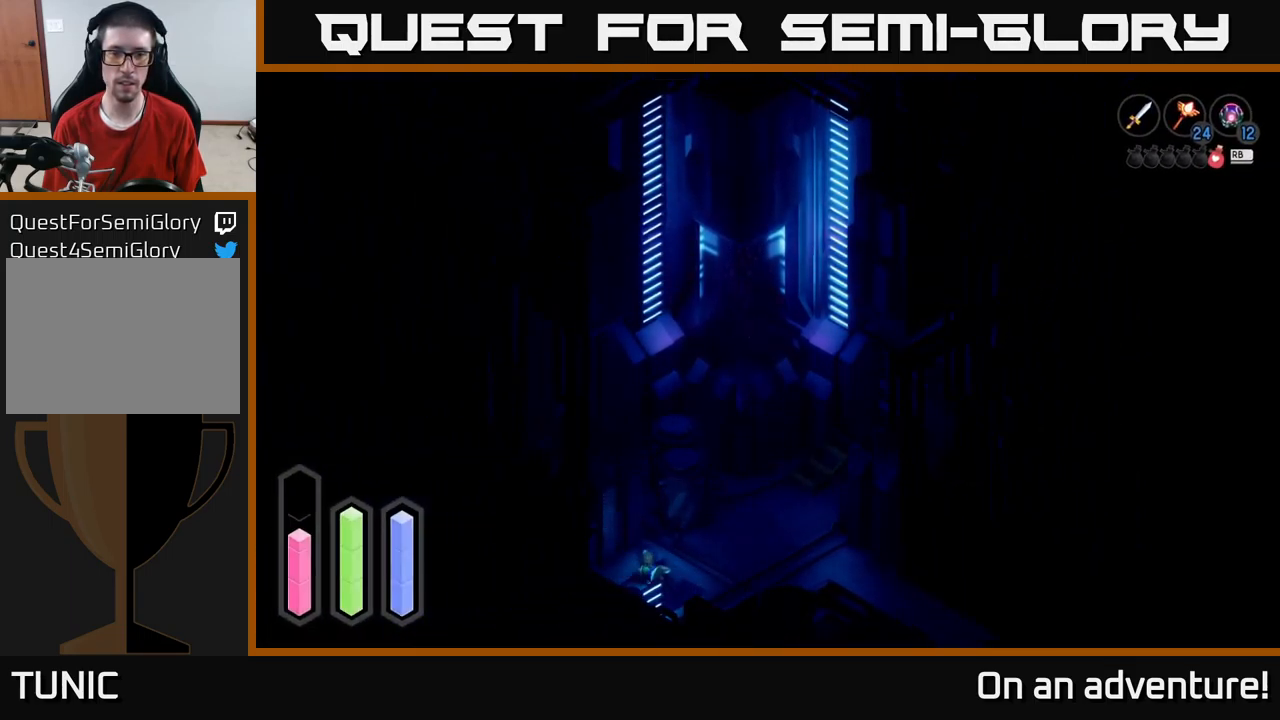
{"buttons": [], "left_stick": "down", "right_stick": "center", "events": []}
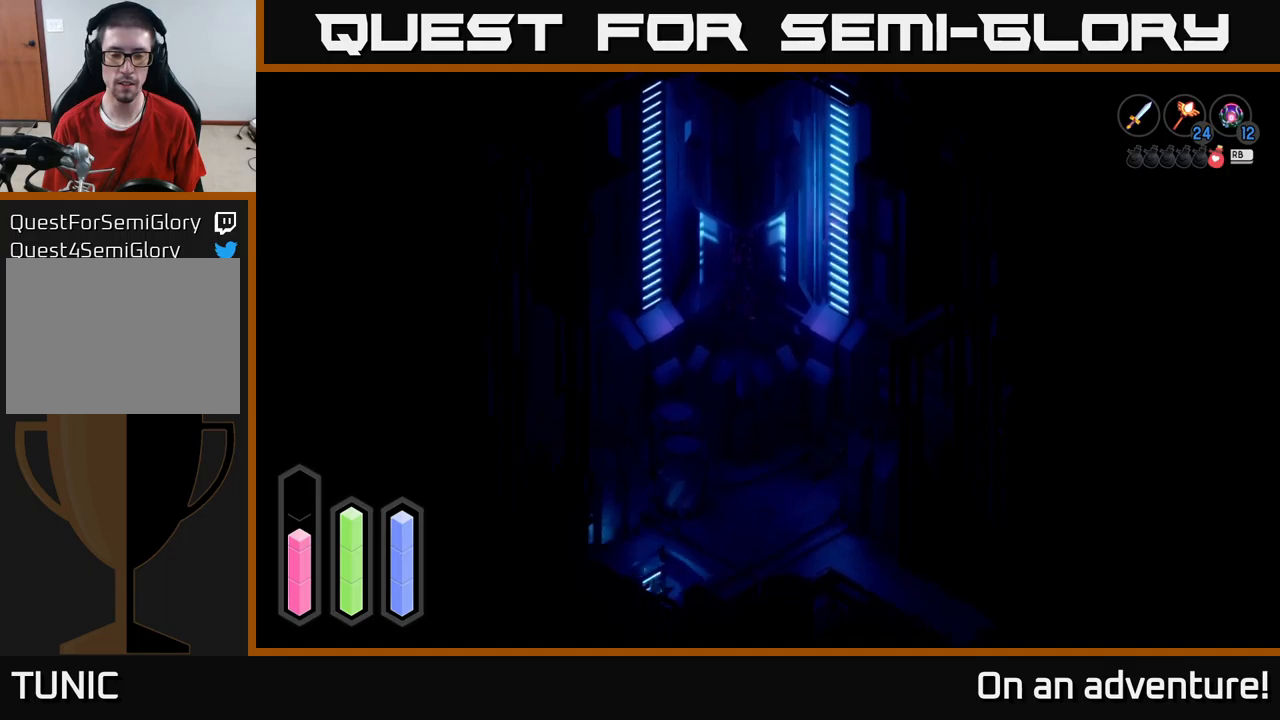
{"buttons": [], "left_stick": "down", "right_stick": "center", "events": []}
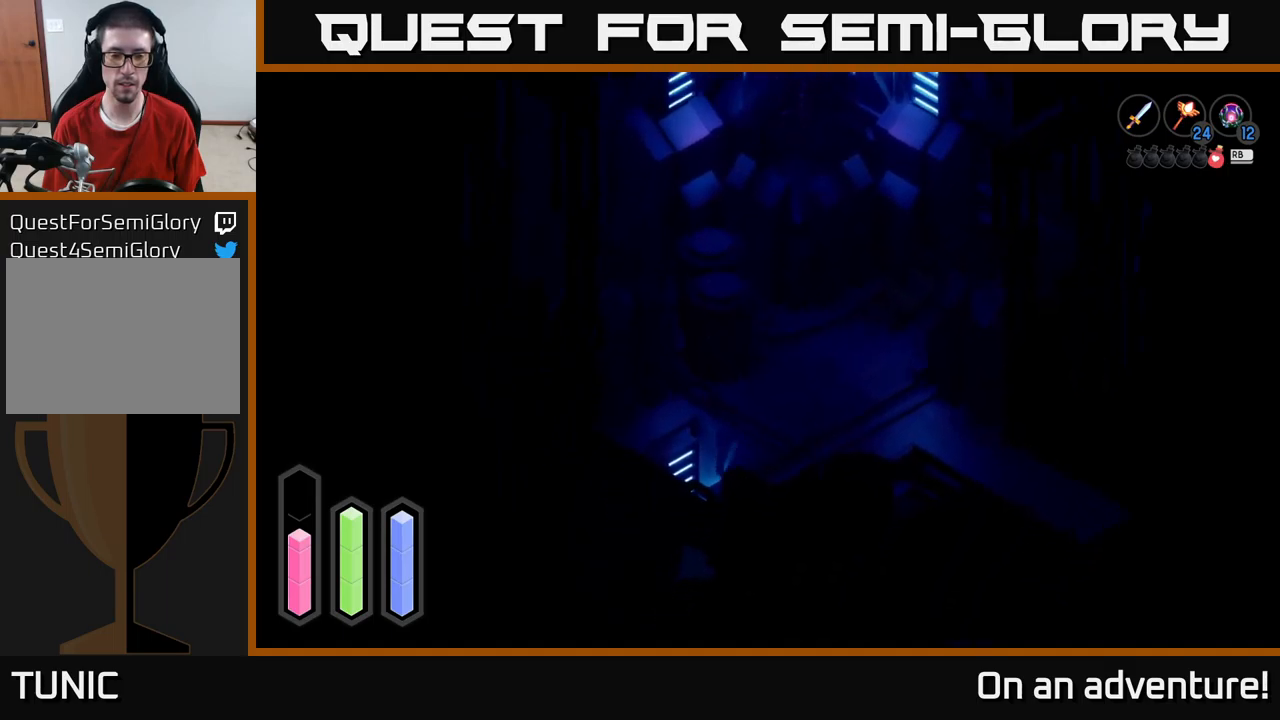
{"buttons": [], "left_stick": "down", "right_stick": "center", "events": []}
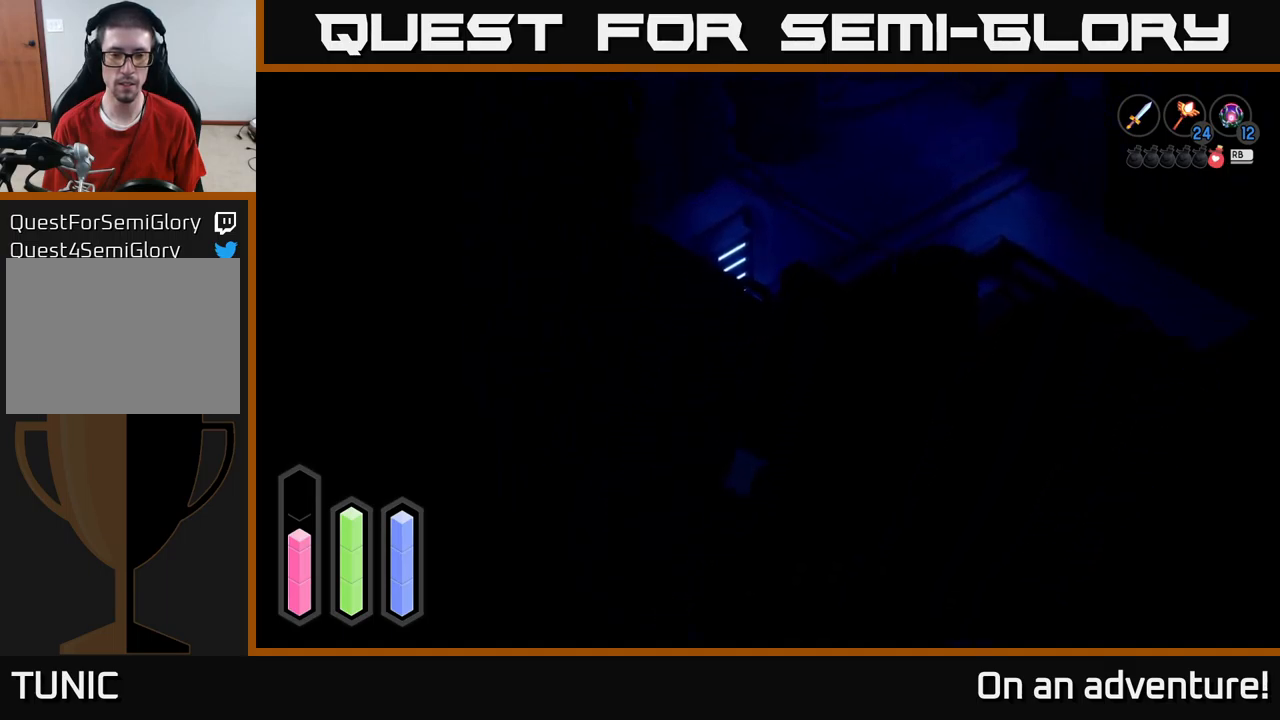
{"buttons": [], "left_stick": "down", "right_stick": "center", "events": []}
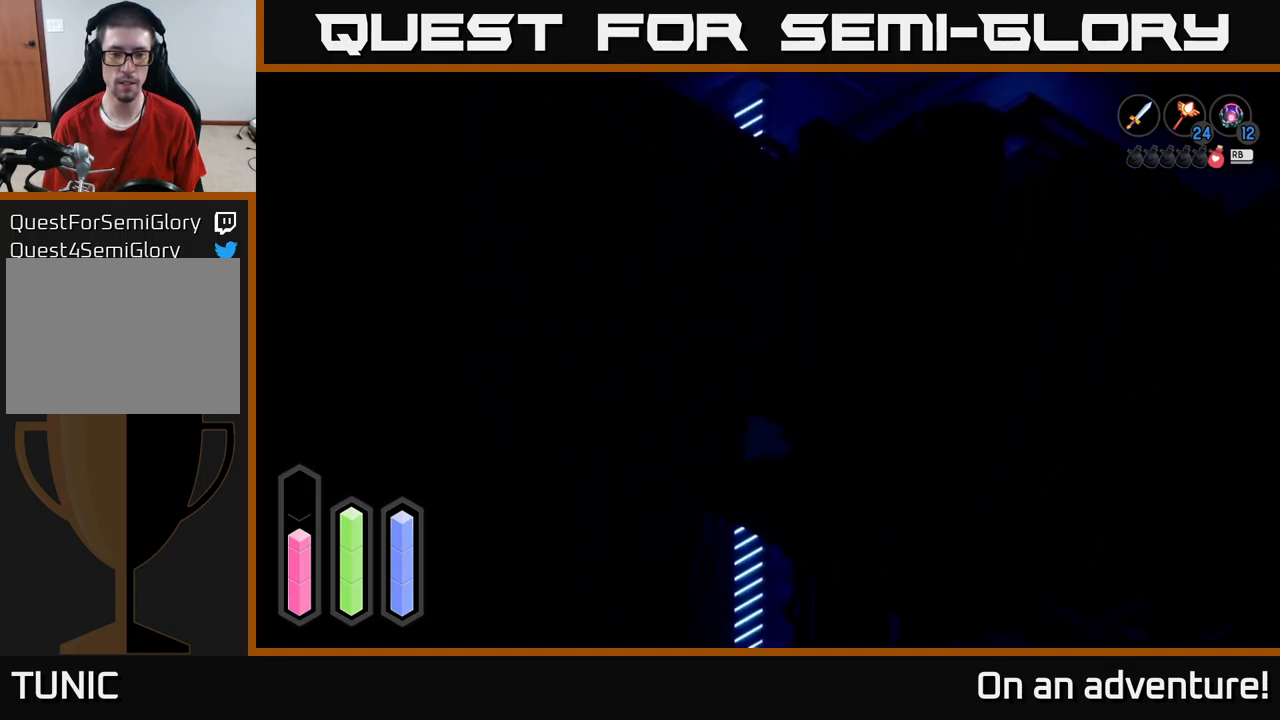
{"buttons": [], "left_stick": "down", "right_stick": "center", "events": []}
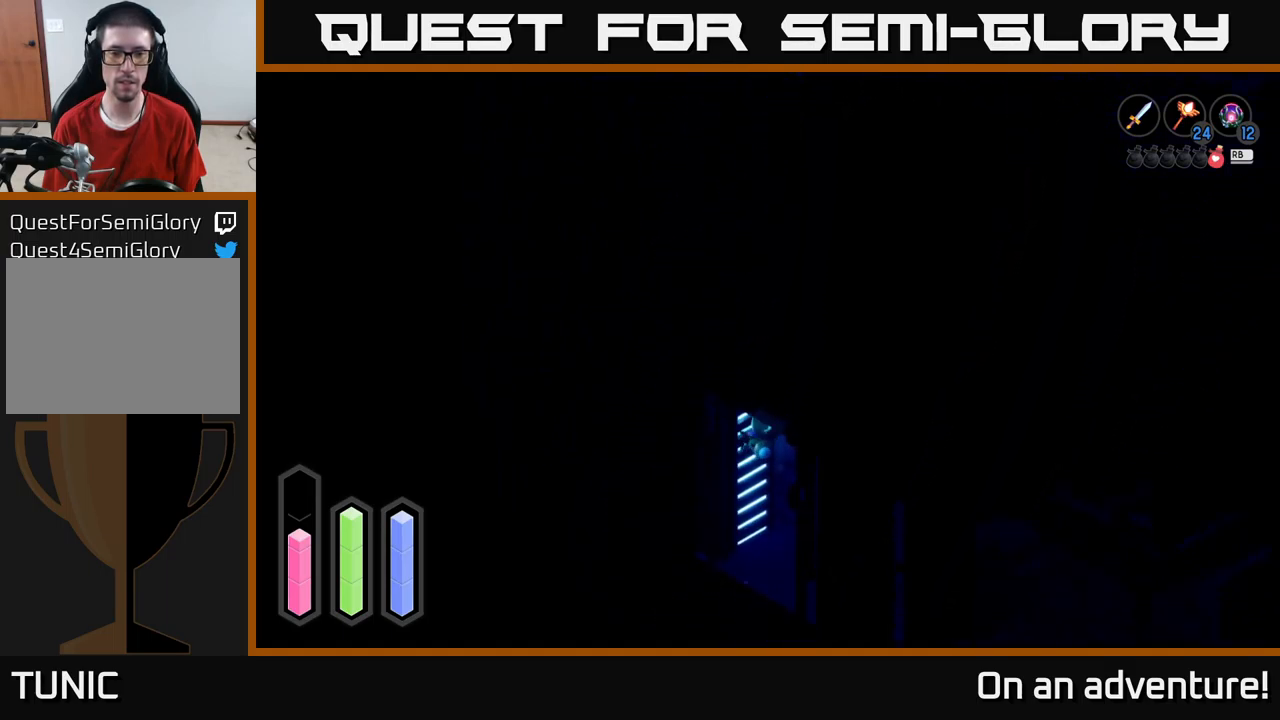
{"buttons": [], "left_stick": "down", "right_stick": "center", "events": []}
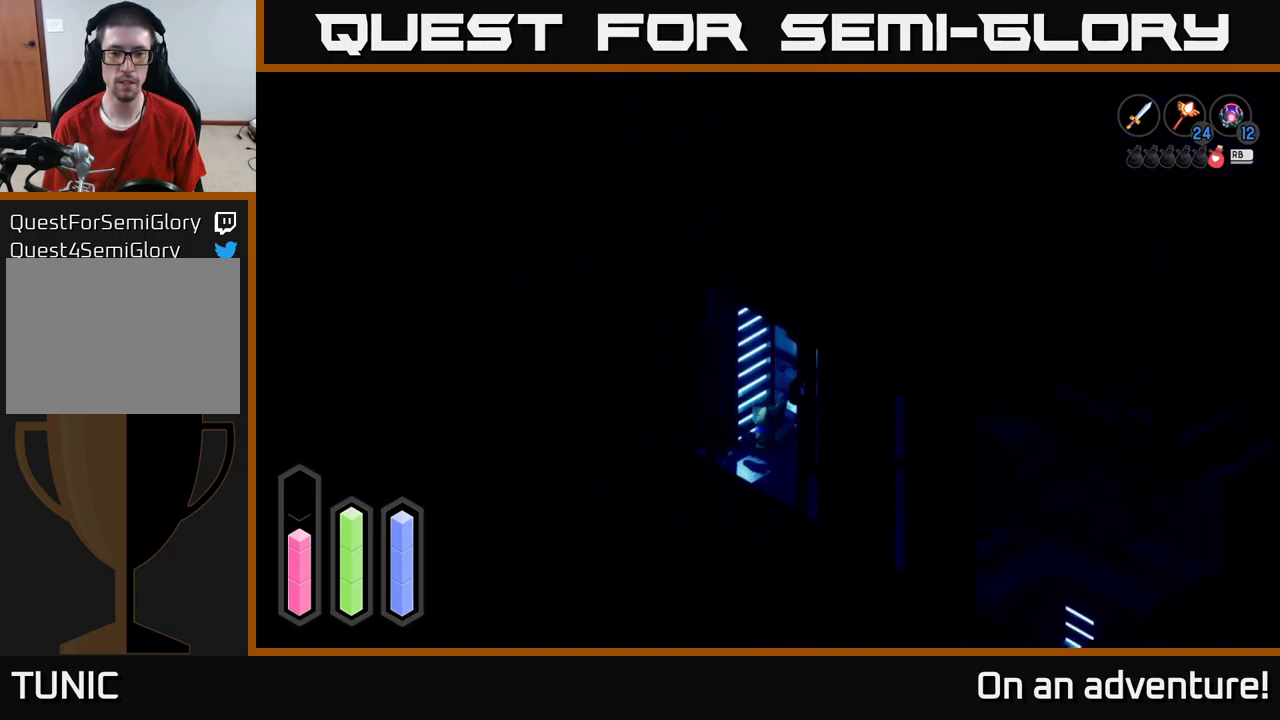
{"buttons": [], "left_stick": "down-right", "right_stick": "center", "events": [[150, "left_stick", "down-right"]]}
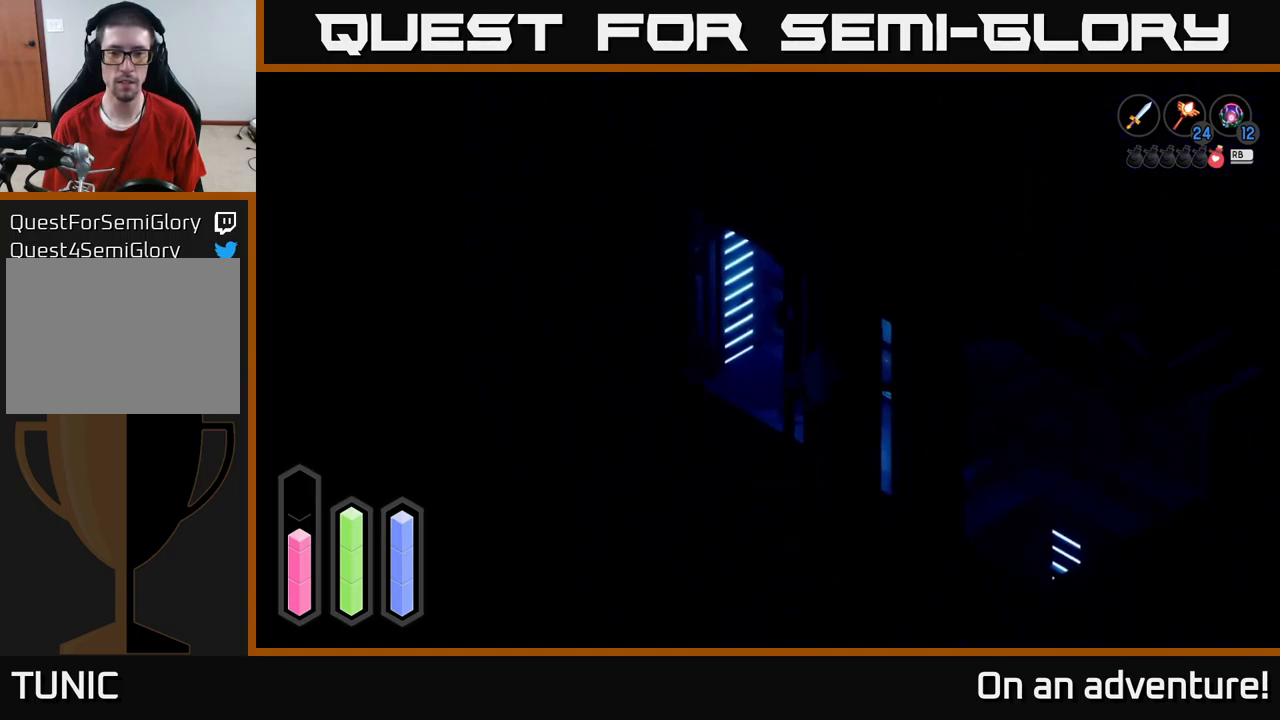
{"buttons": [], "left_stick": "down-right", "right_stick": "center", "events": []}
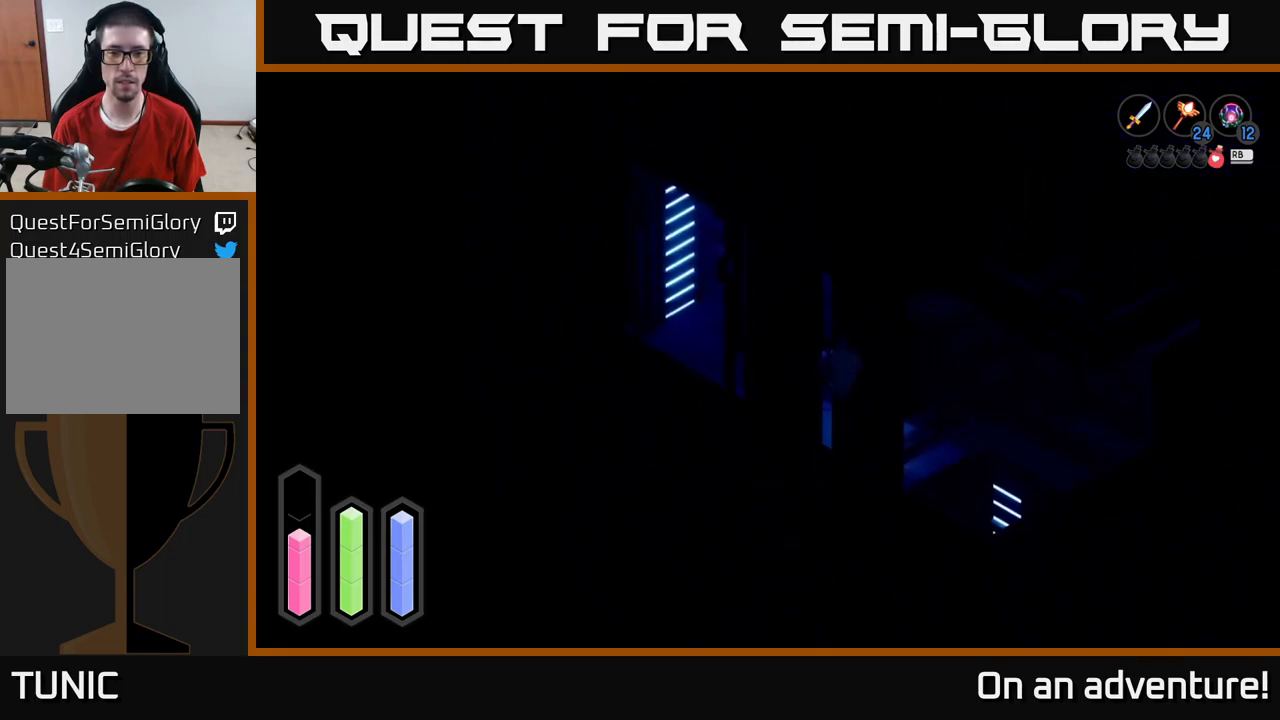
{"buttons": [], "left_stick": "down-right", "right_stick": "center", "events": [[200, "left_stick", "down"], [434, "left_stick", "down-right"]]}
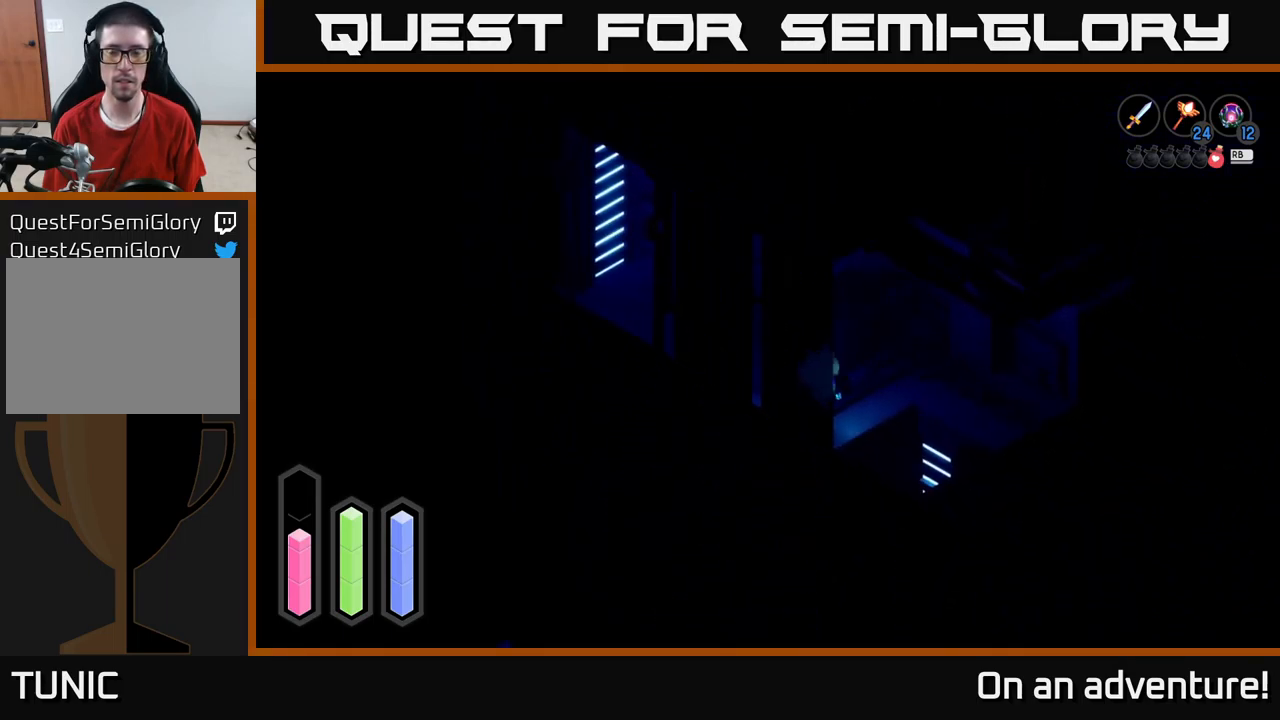
{"buttons": [], "left_stick": "up-right", "right_stick": "center", "events": [[34, "left_stick", "right"], [150, "left_stick", "up-right"]]}
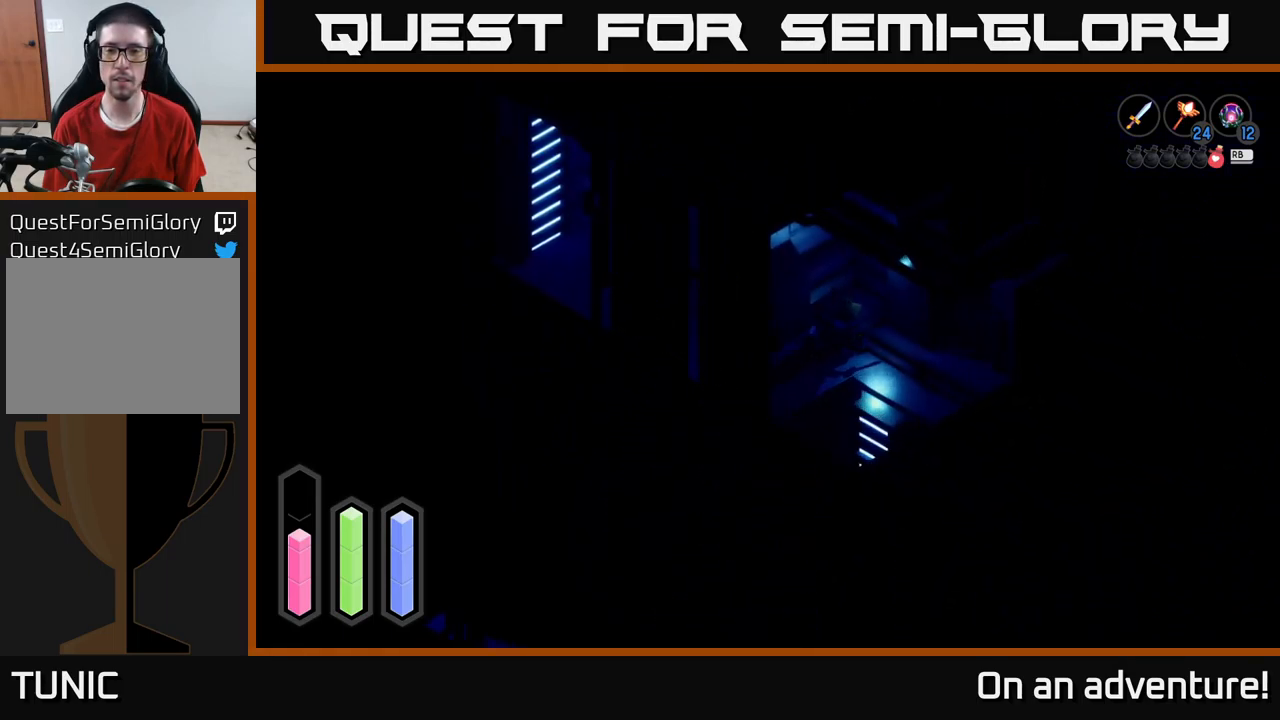
{"buttons": [], "left_stick": "down-right", "right_stick": "center", "events": [[34, "left_stick", "right"], [334, "left_stick", "down-right"]]}
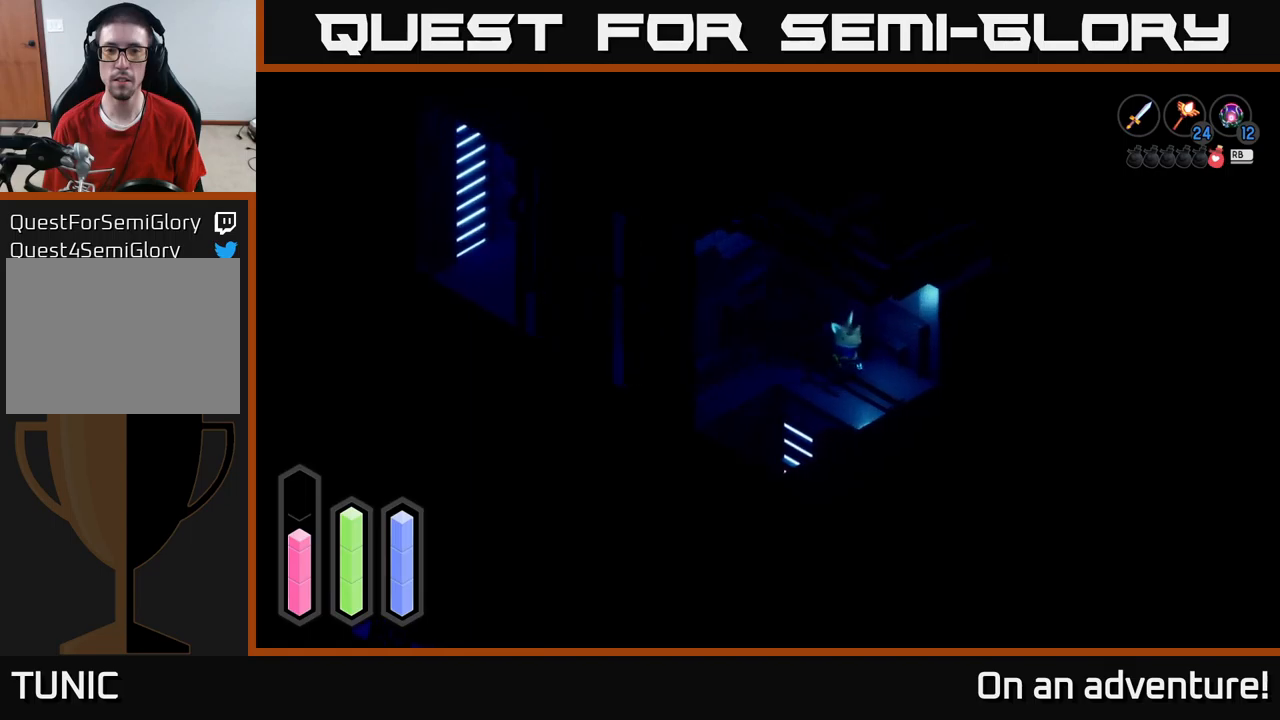
{"buttons": [], "left_stick": "down-left", "right_stick": "center", "events": [[350, "left_stick", "left"], [483, "left_stick", "down-left"]]}
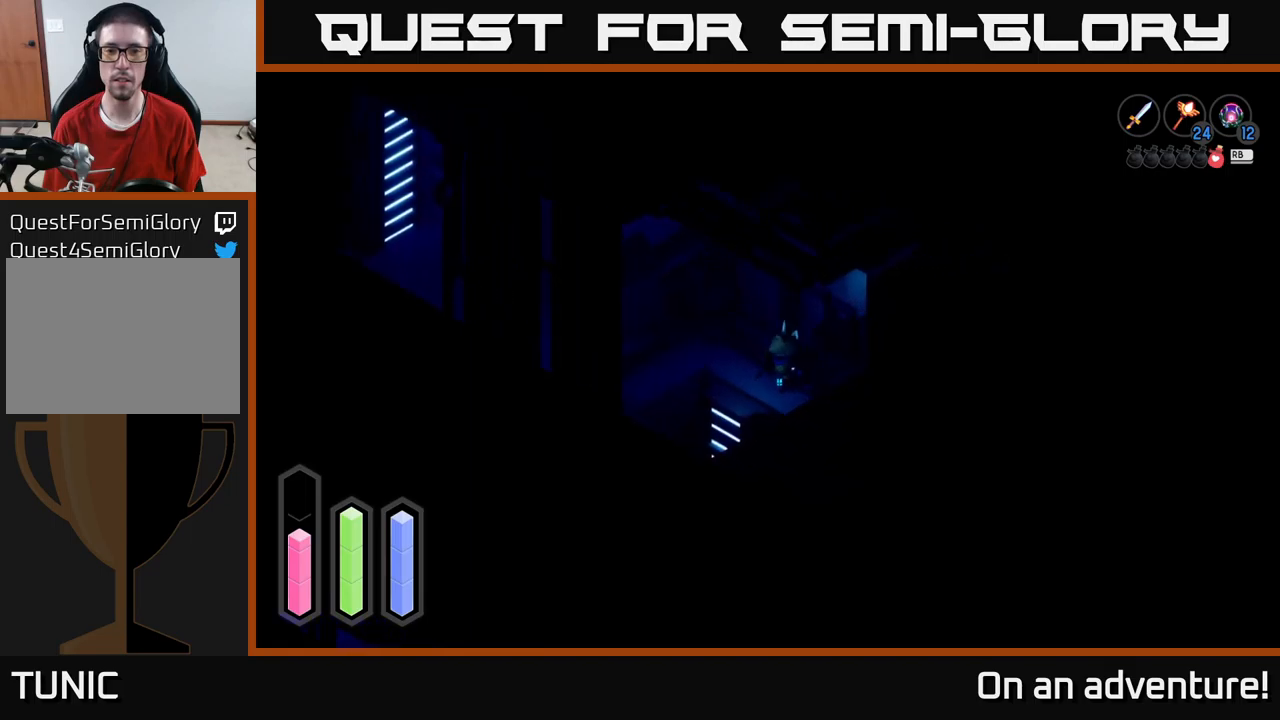
{"buttons": ["A"], "left_stick": "center", "right_stick": "center", "events": [[433, "left_stick", "center"], [466, "A", "down"]]}
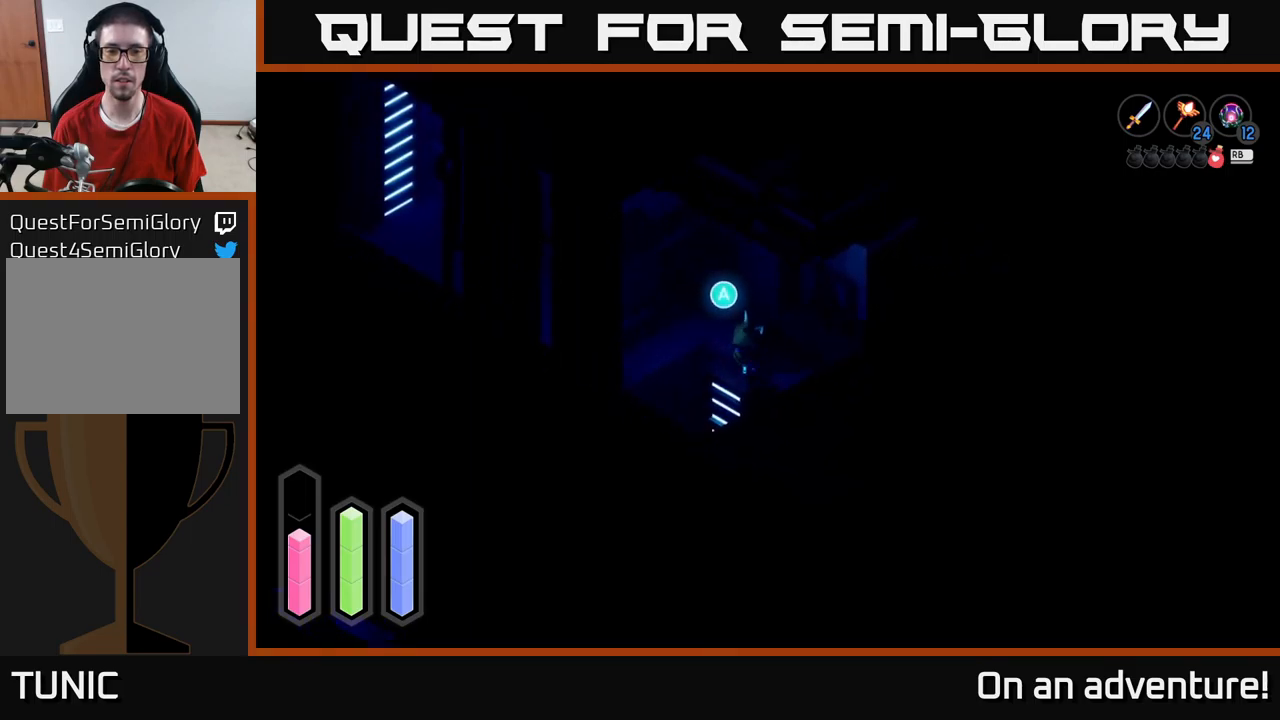
{"buttons": [], "left_stick": "down", "right_stick": "center", "events": [[66, "A", "up"], [100, "left_stick", "down"]]}
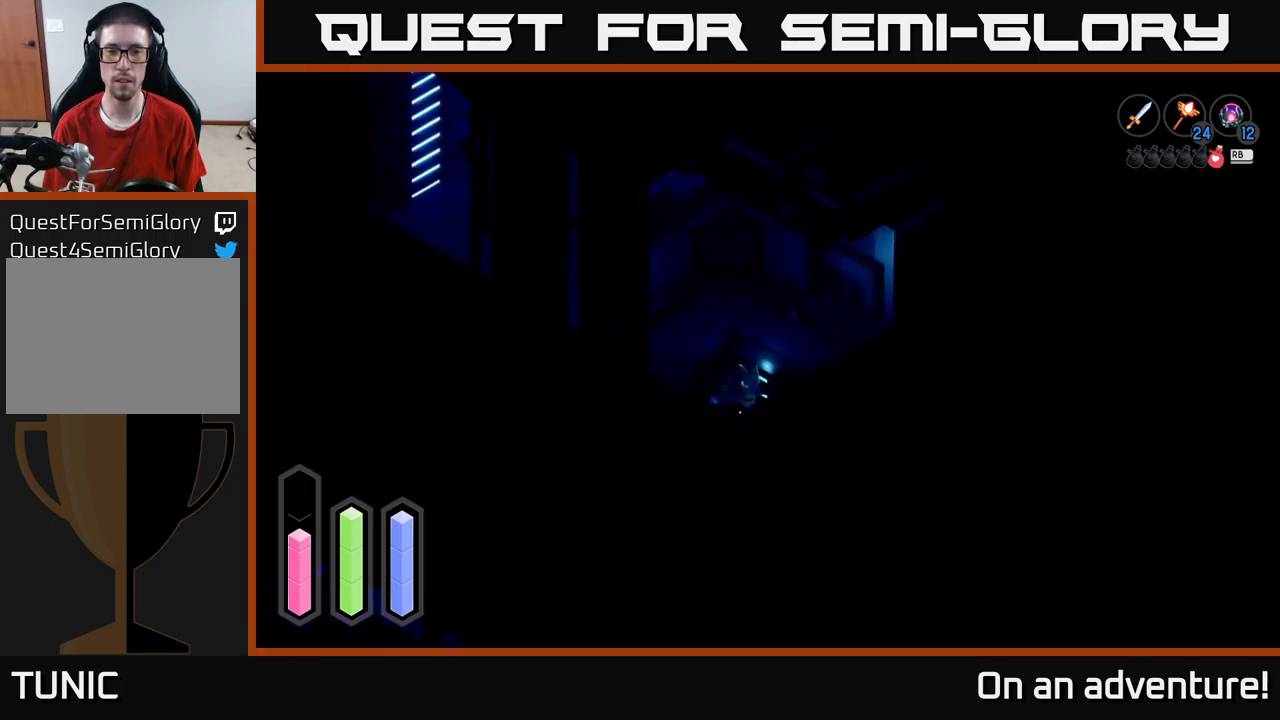
{"buttons": [], "left_stick": "down", "right_stick": "center", "events": []}
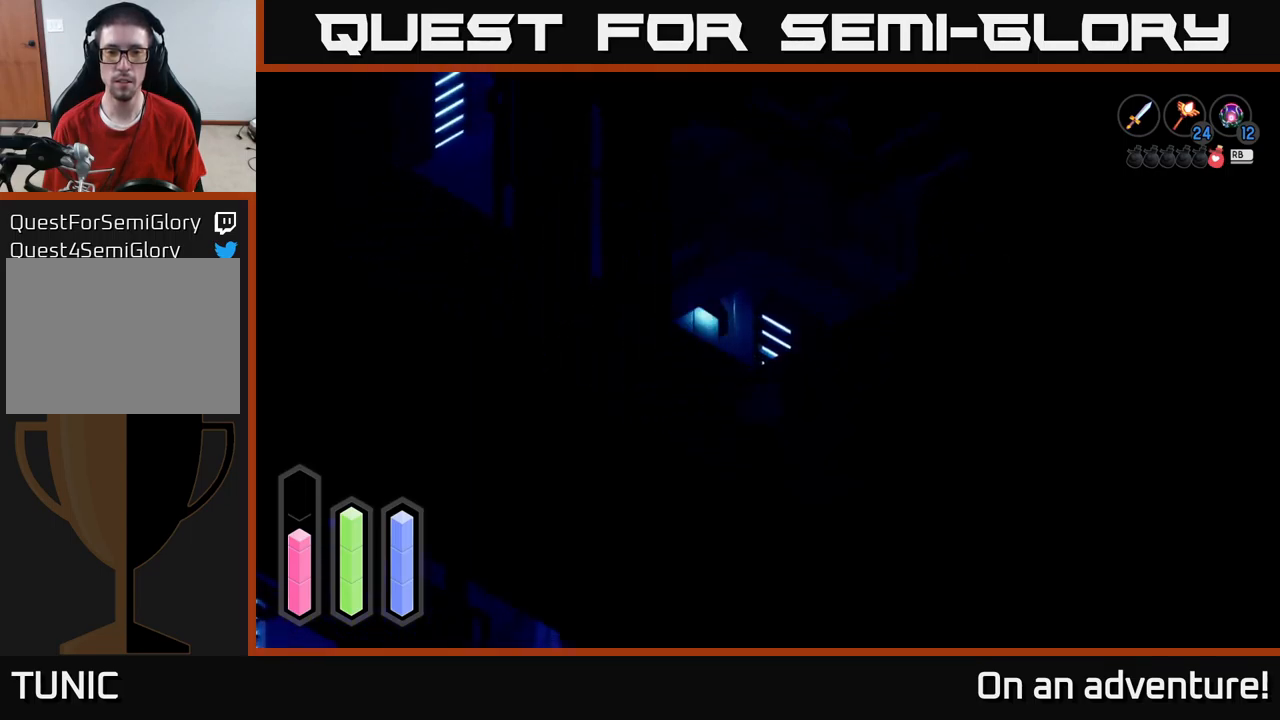
{"buttons": [], "left_stick": "down", "right_stick": "center", "events": []}
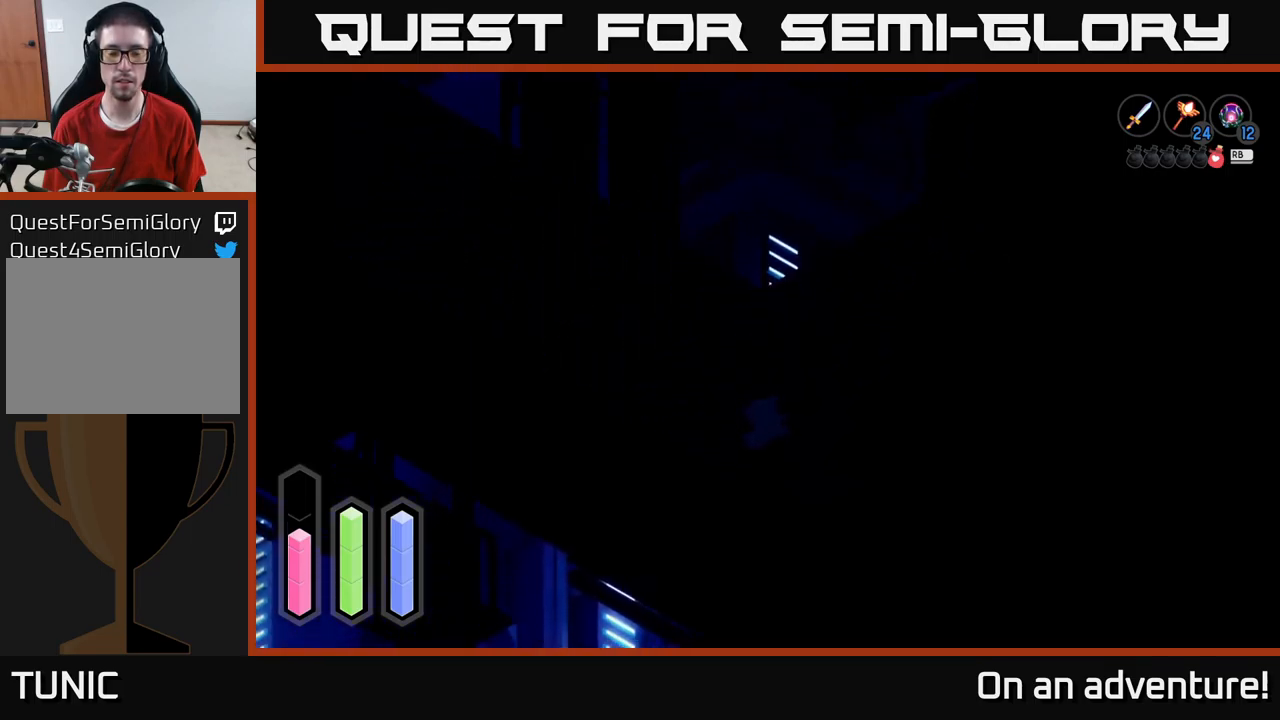
{"buttons": [], "left_stick": "down", "right_stick": "center", "events": []}
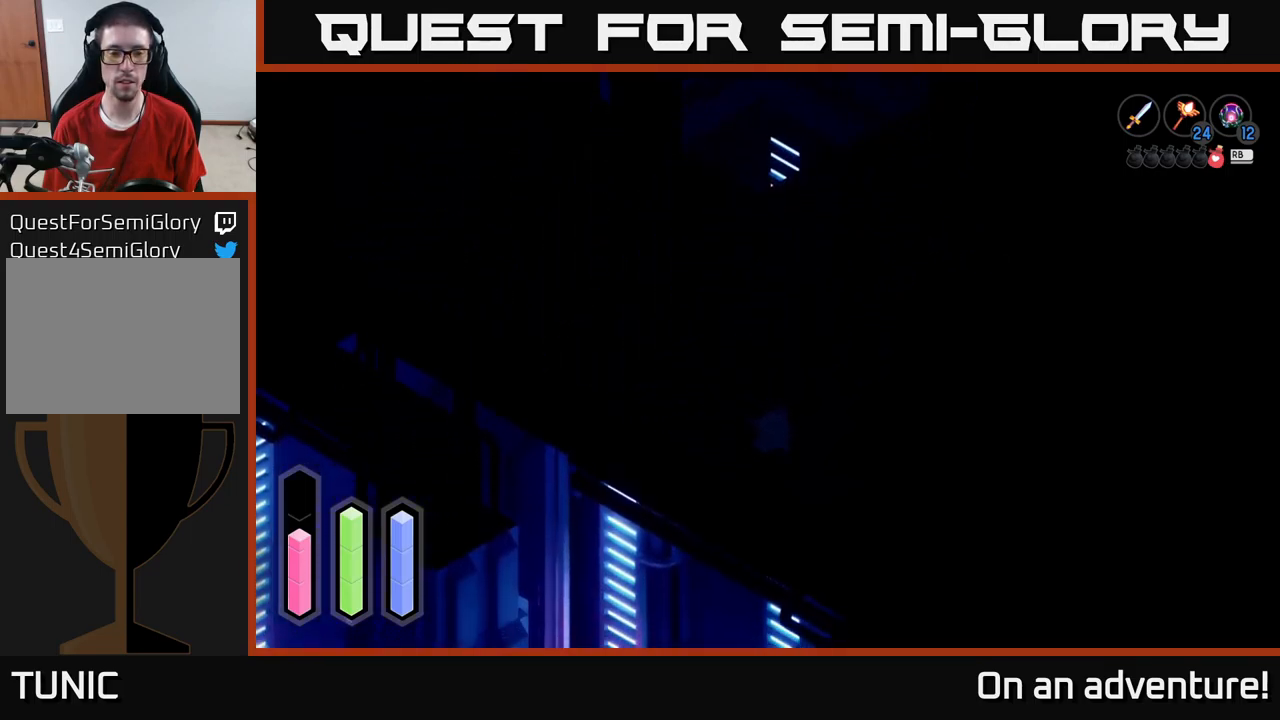
{"buttons": [], "left_stick": "down", "right_stick": "center", "events": []}
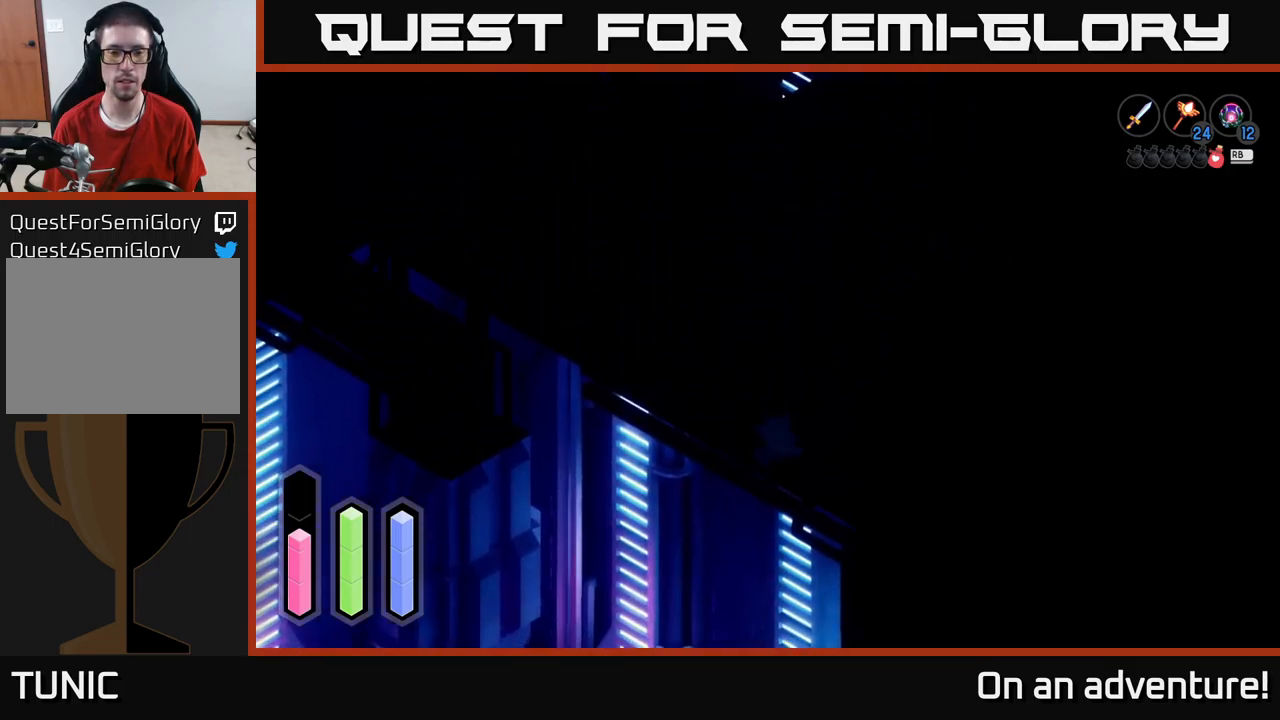
{"buttons": [], "left_stick": "down", "right_stick": "center", "events": []}
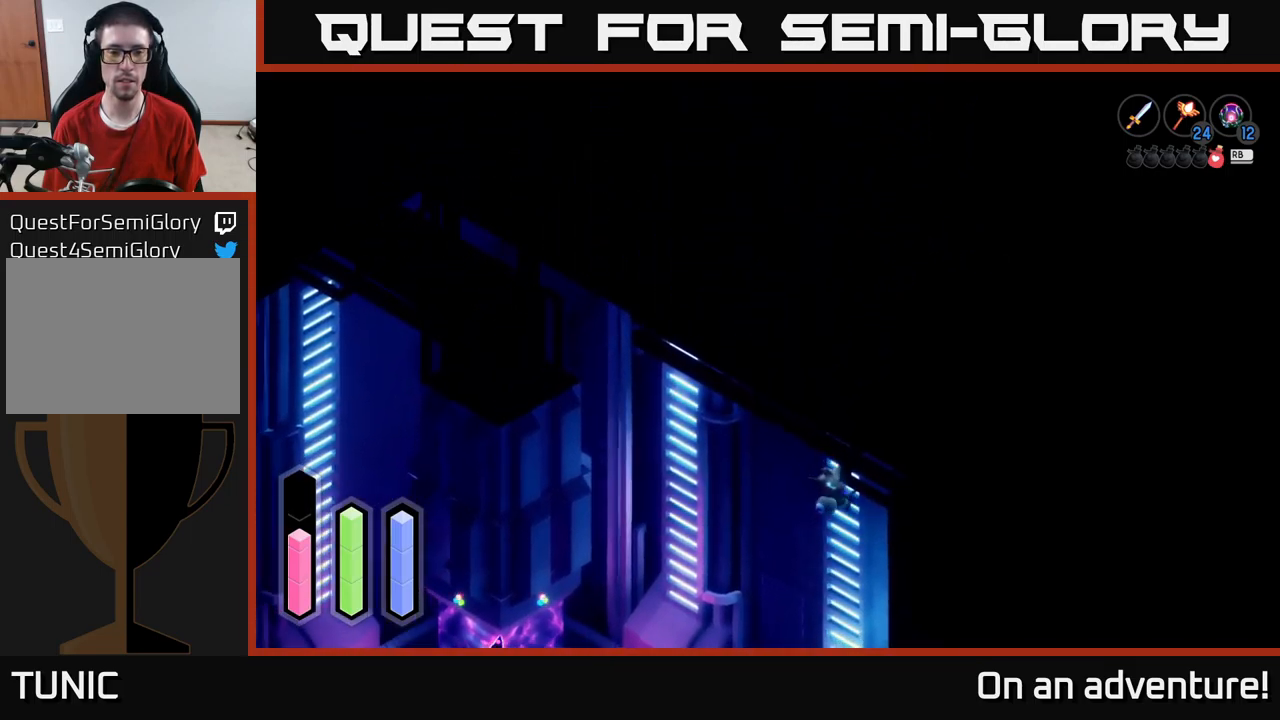
{"buttons": [], "left_stick": "down", "right_stick": "center", "events": []}
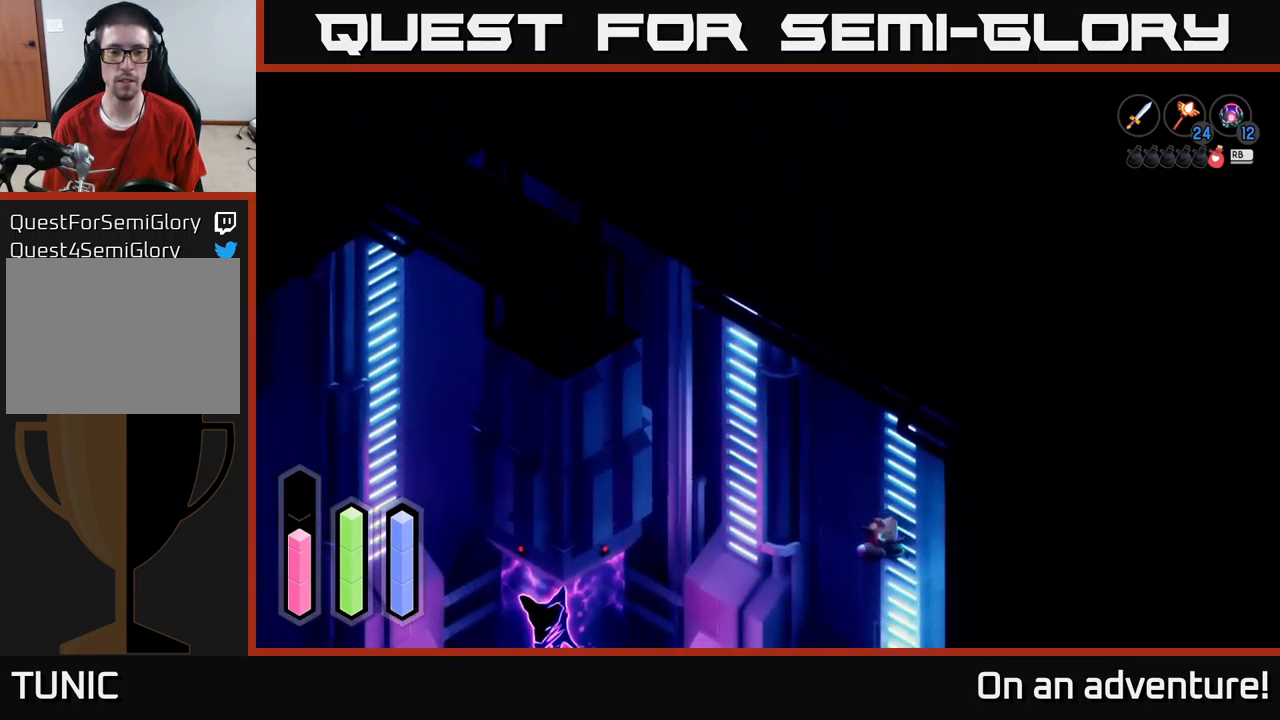
{"buttons": [], "left_stick": "center", "right_stick": "center", "events": [[200, "left_stick", "center"]]}